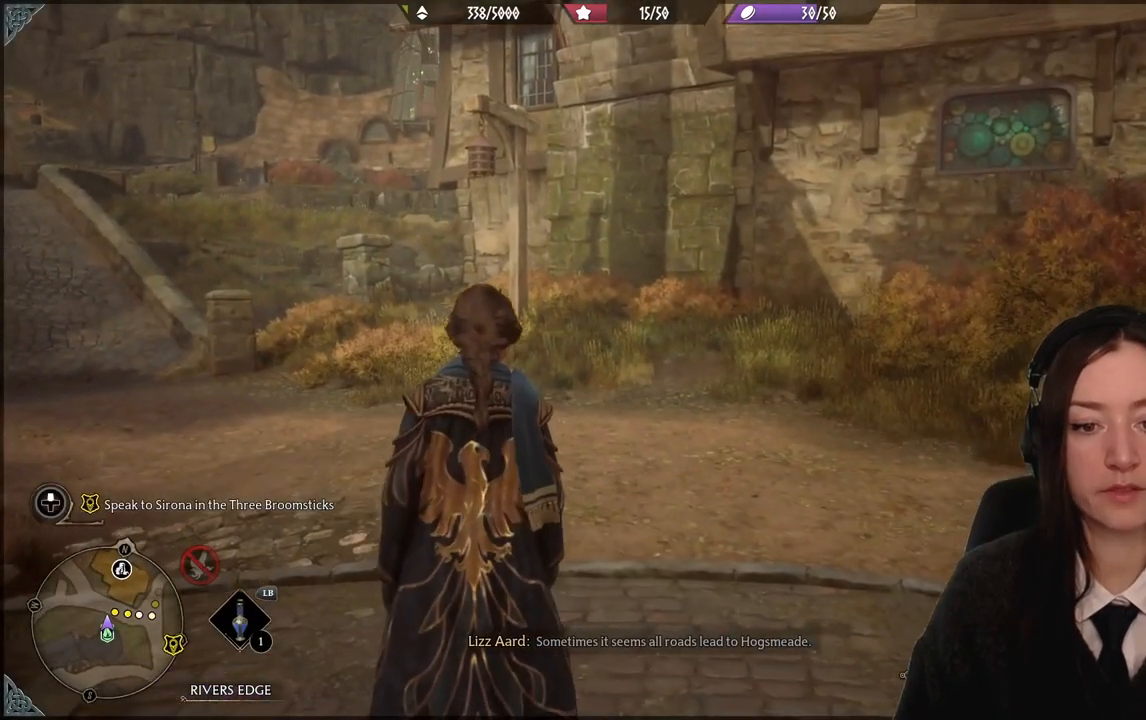
Gameplay with a controller (Xbox layout); each line is a JSON object with the inputs held at the frame after it. "events" lists button and stick changes between this image and that frame as [ms after this image, input, new state], when the widget could be followed in between. Not read: DPAD_DOWN L3 R3.
{"buttons": [], "left_stick": "center", "right_stick": "left", "events": [[33, "right_stick", "left"]]}
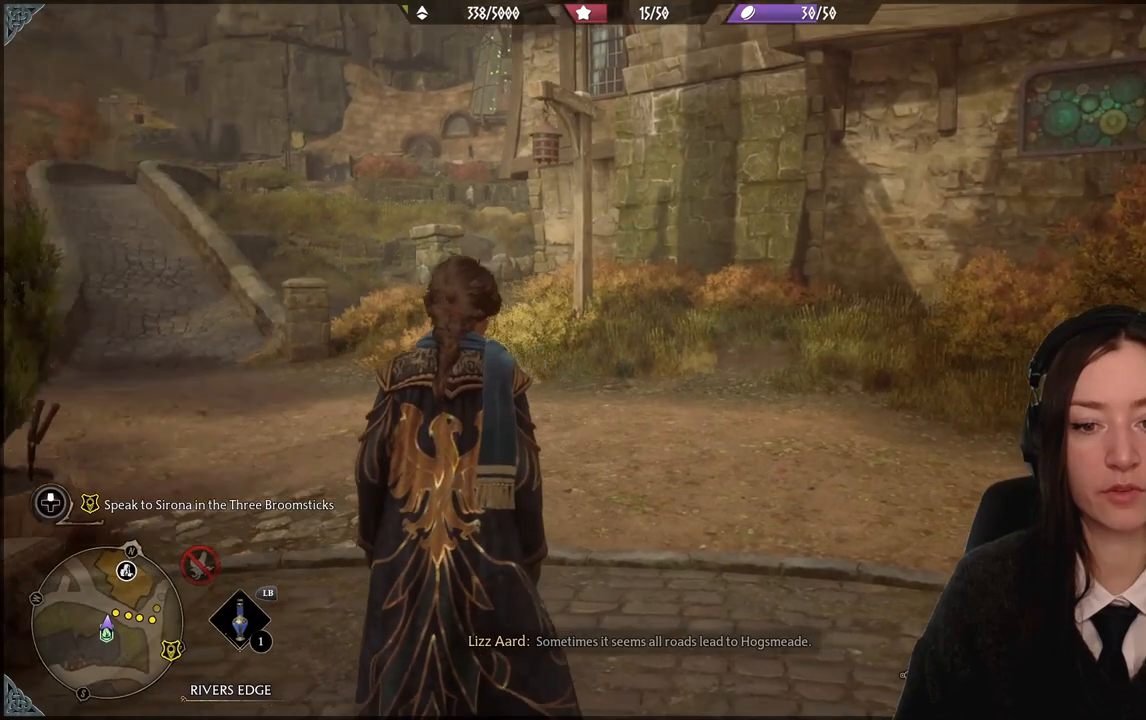
{"buttons": [], "left_stick": "center", "right_stick": "left", "events": [[100, "right_stick", "center"], [334, "right_stick", "left"]]}
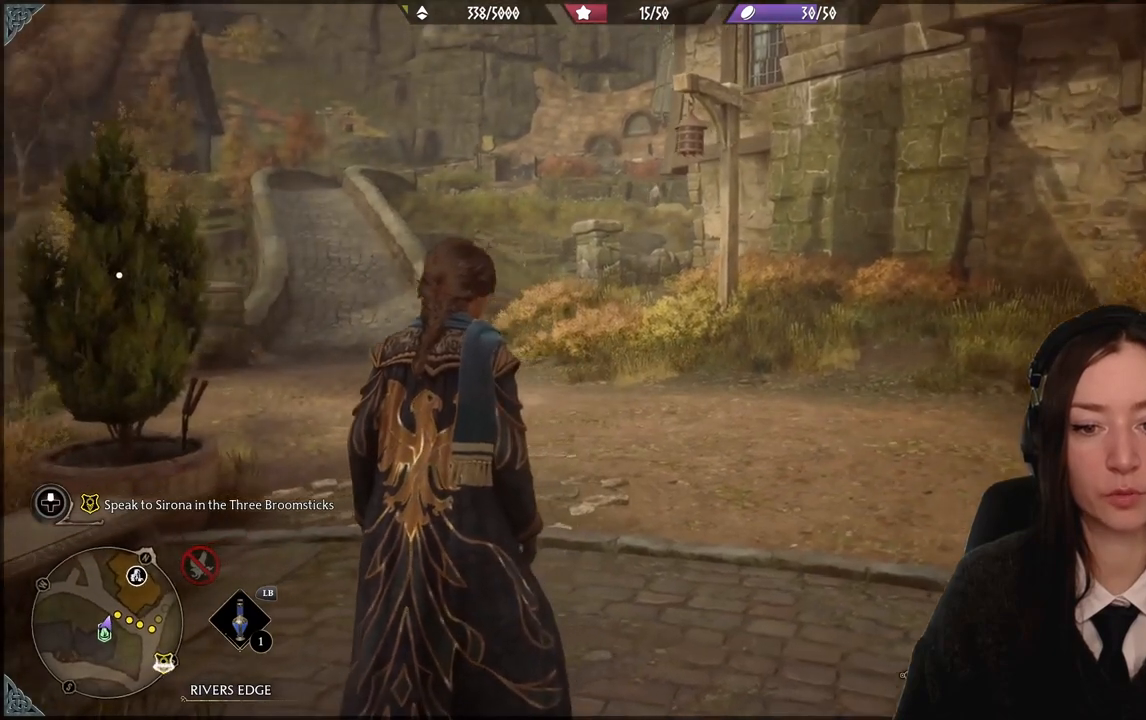
{"buttons": [], "left_stick": "center", "right_stick": "left", "events": []}
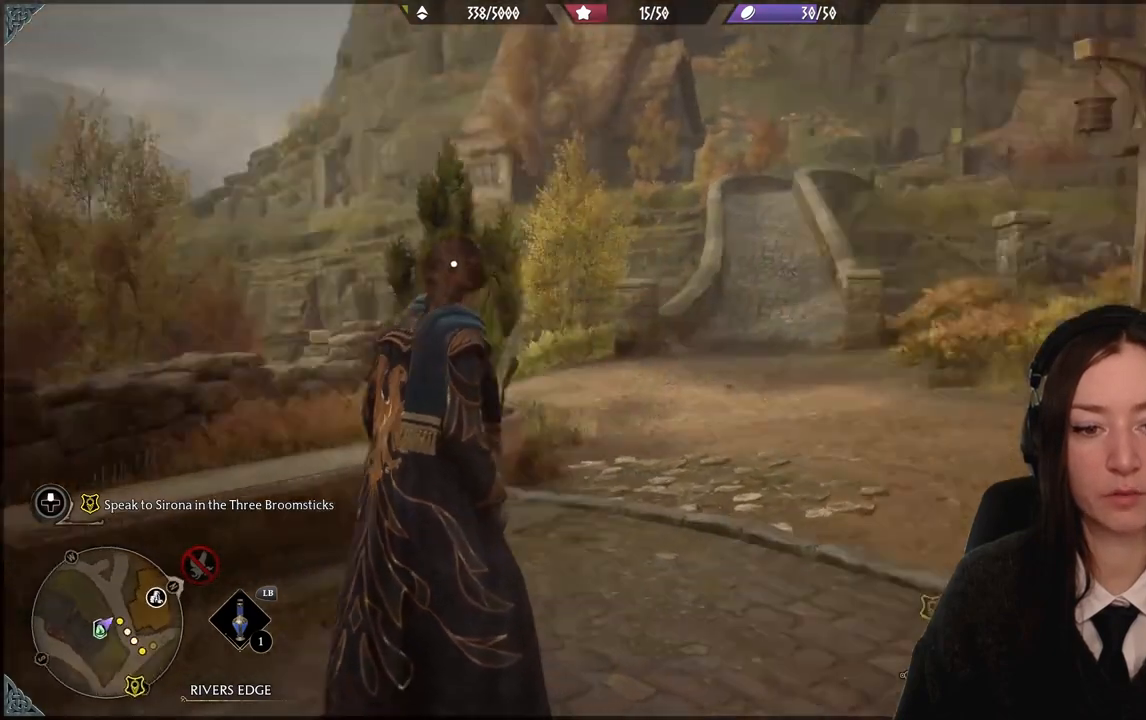
{"buttons": [], "left_stick": "center", "right_stick": "center", "events": [[67, "right_stick", "up-left"], [200, "right_stick", "center"]]}